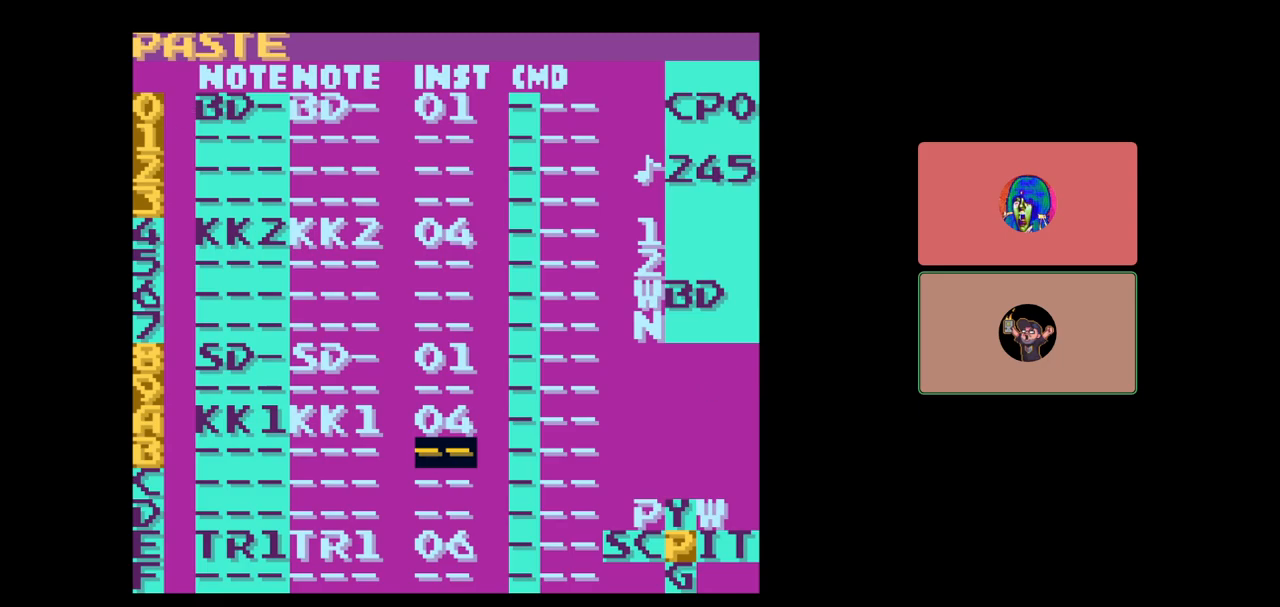
Gameplay with a controller (Nintendo layout); each line is a JSON object with the inputs held at the frame after it. "events" lists button and stick changes between this image and that frame as [ms after this image, input, new state], when the widget could be followed in between. Not read: L3 R3.
{"buttons": ["SELECT"], "events": [[33, "START", "up"], [433, "SELECT", "down"]]}
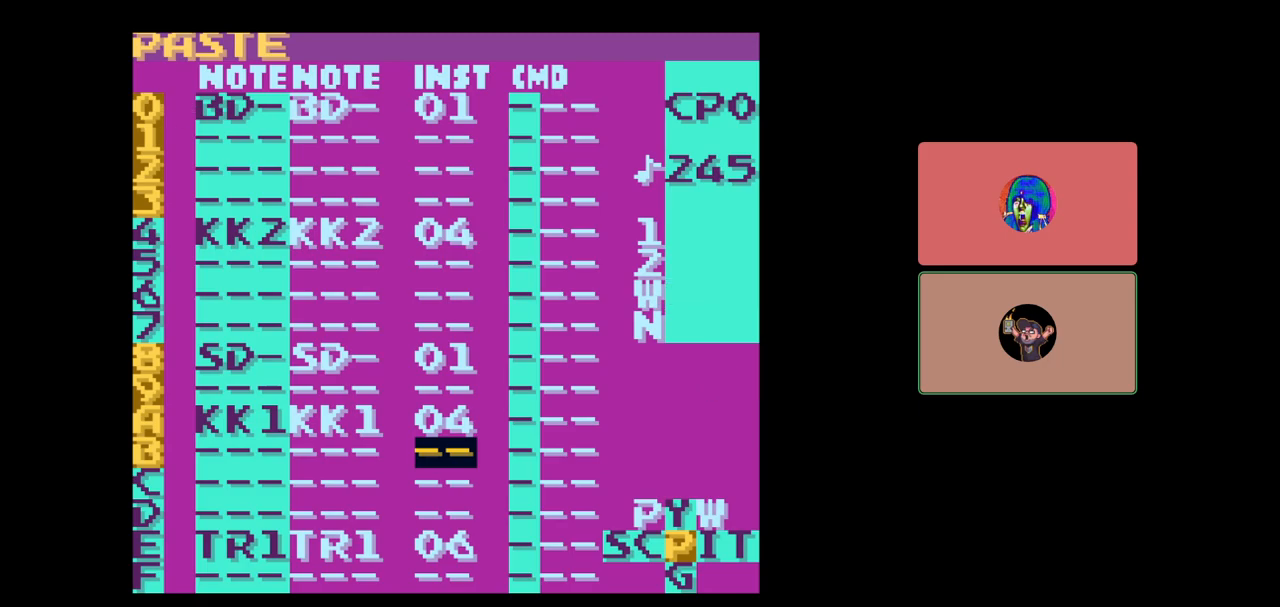
{"buttons": ["SELECT"], "events": [[317, "DPAD_LEFT", "down"], [400, "DPAD_LEFT", "up"]]}
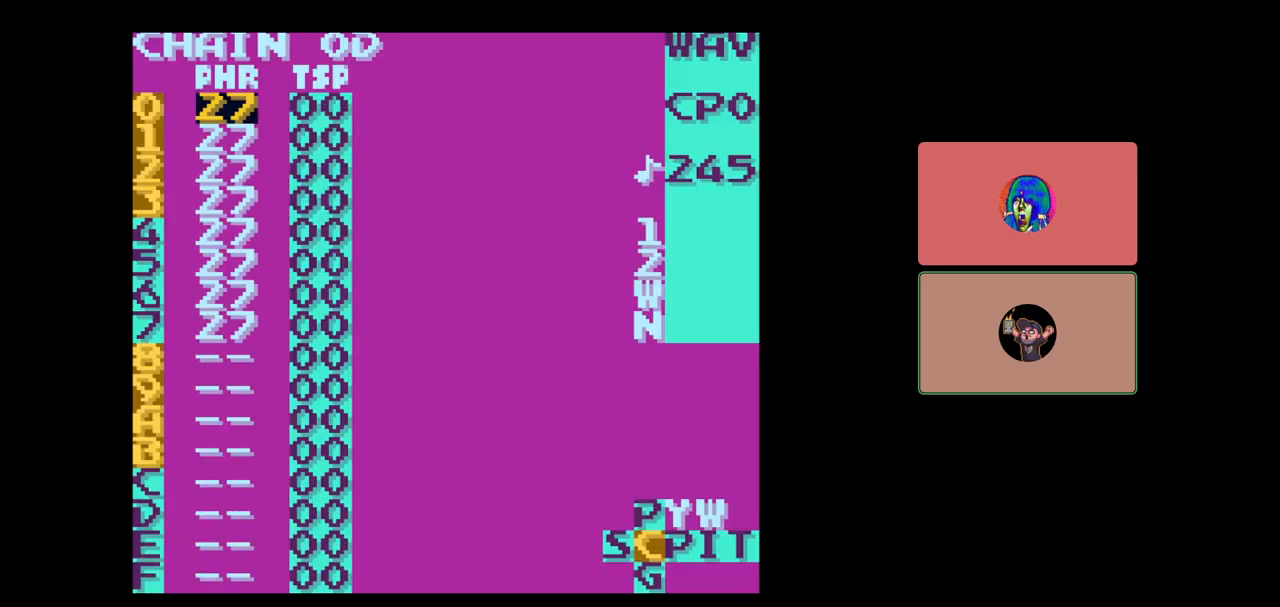
{"buttons": [], "events": [[350, "SELECT", "up"]]}
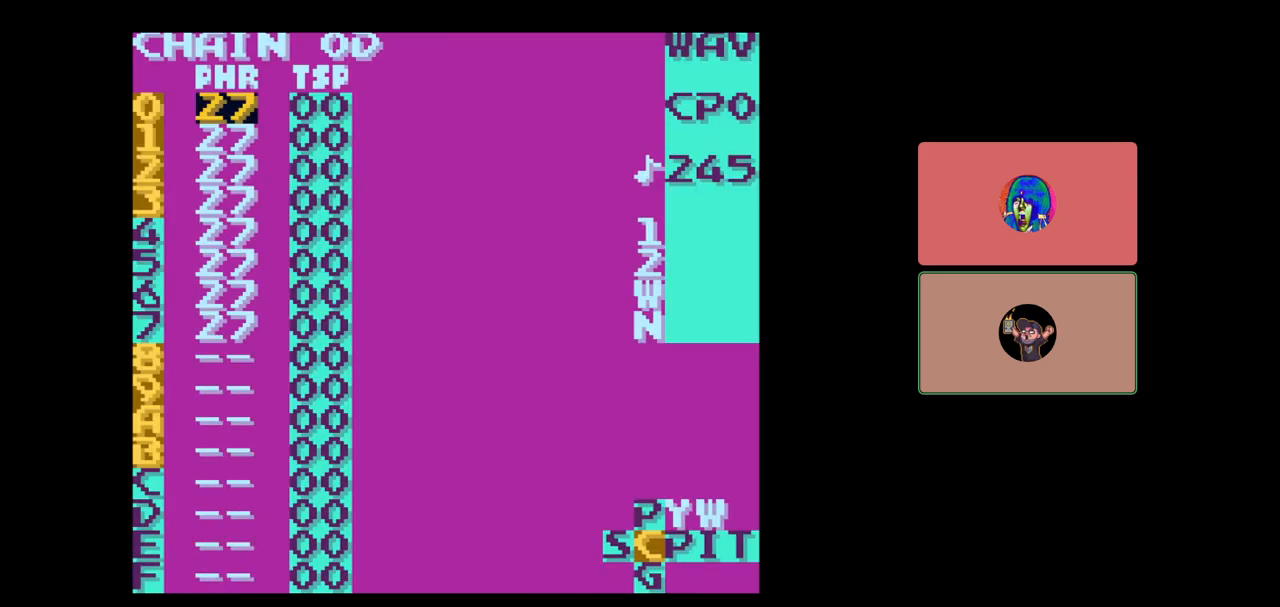
{"buttons": ["DPAD_UP"], "events": [[483, "DPAD_UP", "down"]]}
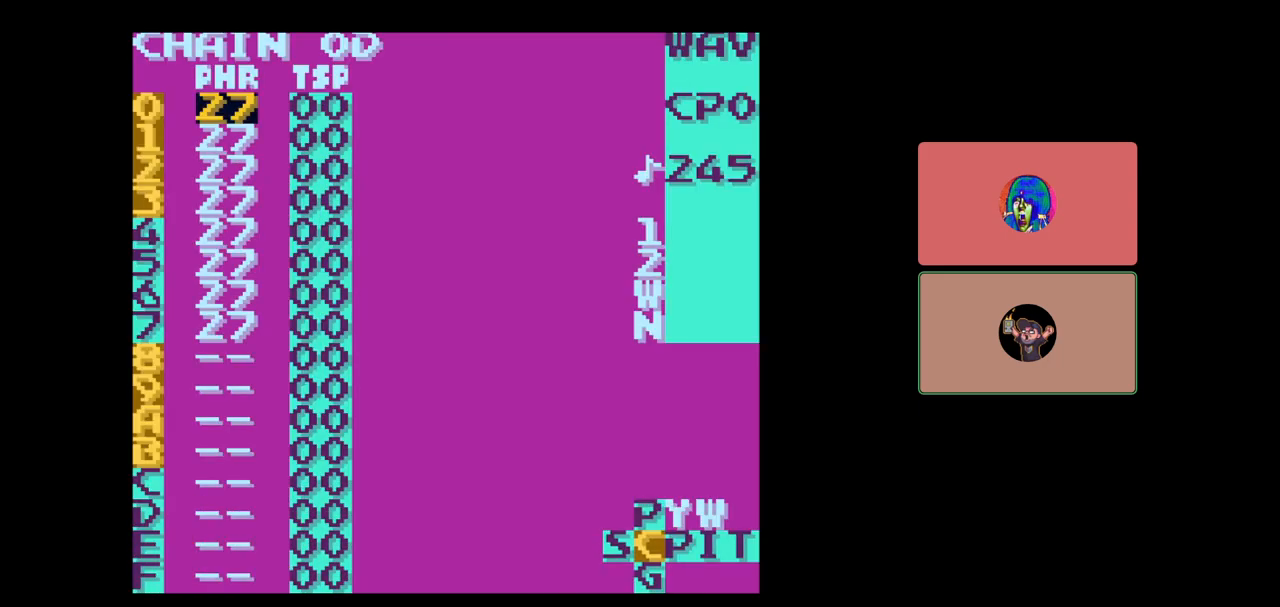
{"buttons": ["SELECT"], "events": [[50, "DPAD_UP", "up"], [133, "SELECT", "down"], [250, "DPAD_LEFT", "down"], [350, "DPAD_LEFT", "up"]]}
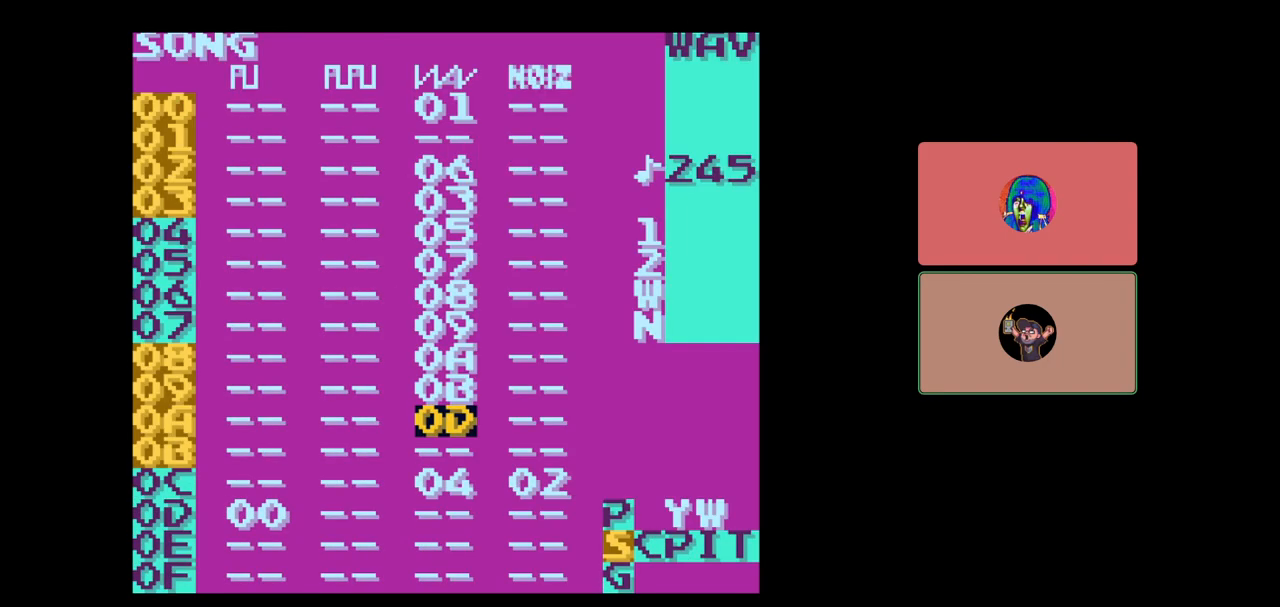
{"buttons": ["DPAD_UP"], "events": [[50, "SELECT", "up"], [367, "DPAD_UP", "down"]]}
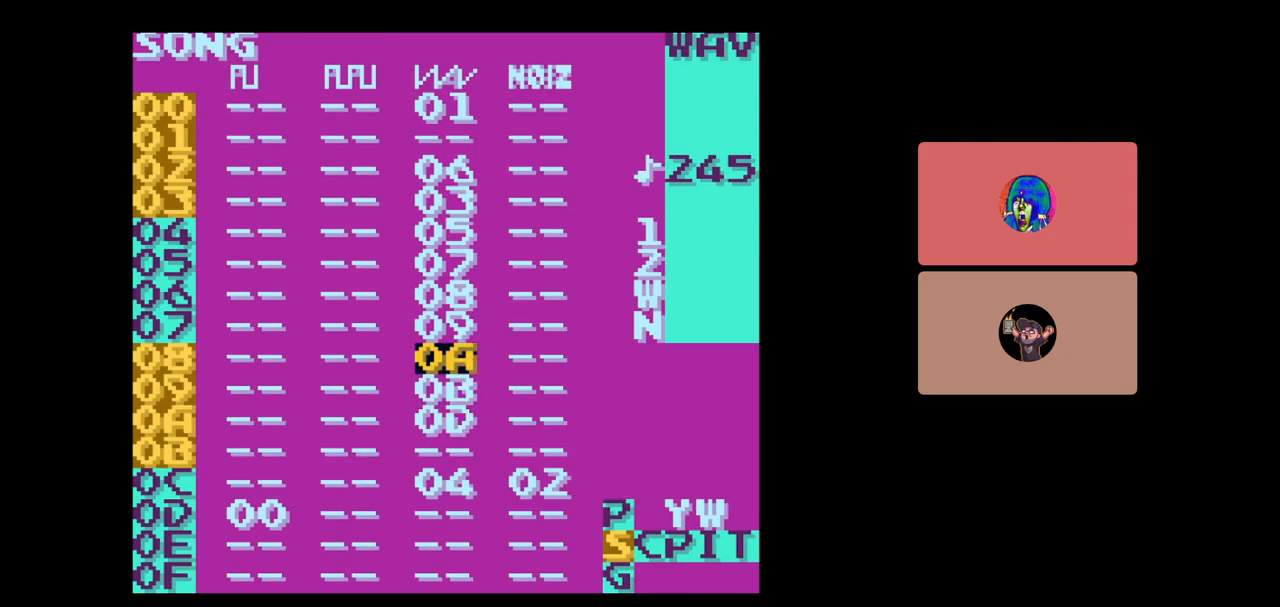
{"buttons": [], "events": [[67, "DPAD_UP", "up"]]}
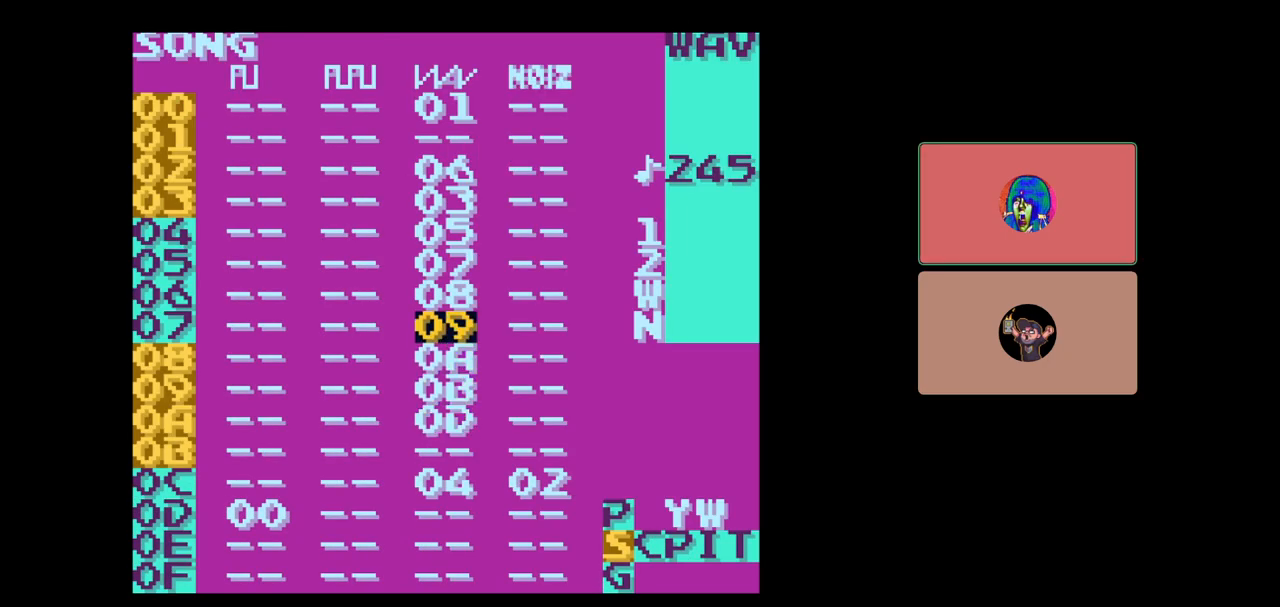
{"buttons": [], "events": [[150, "DPAD_DOWN", "down"], [283, "DPAD_DOWN", "up"]]}
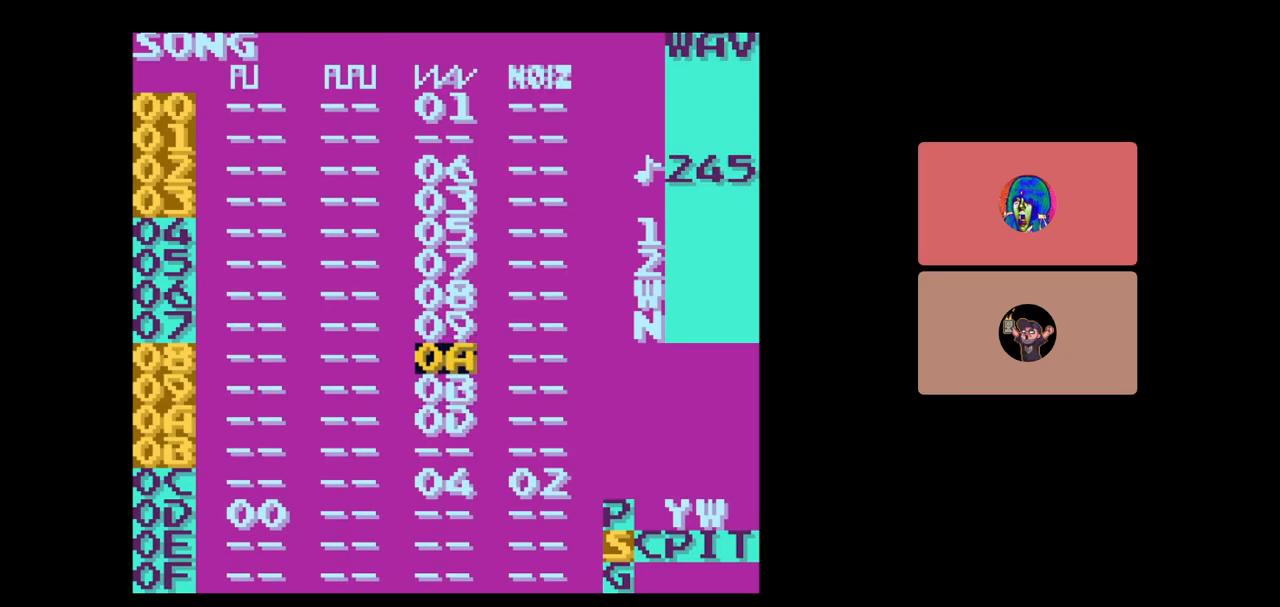
{"buttons": [], "events": [[17, "DPAD_UP", "down"], [150, "DPAD_UP", "up"], [283, "DPAD_DOWN", "down"], [350, "B", "down"], [350, "DPAD_DOWN", "up"], [417, "B", "up"]]}
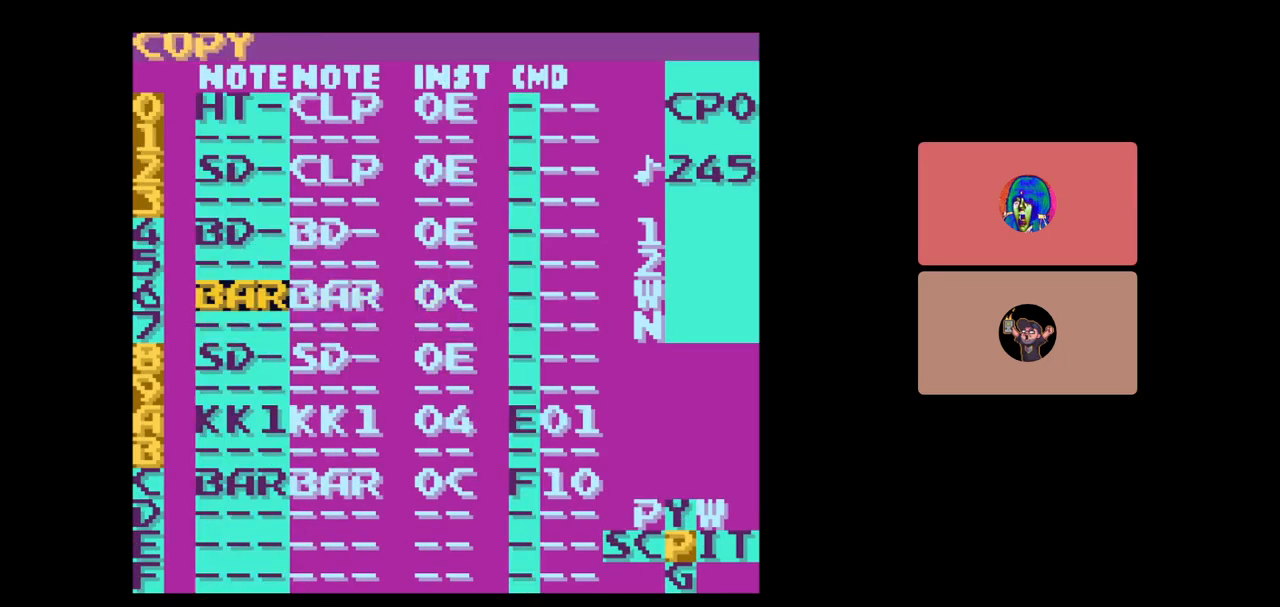
{"buttons": [], "events": [[150, "SELECT", "down"], [233, "DPAD_LEFT", "down"], [317, "DPAD_LEFT", "up"], [417, "SELECT", "up"]]}
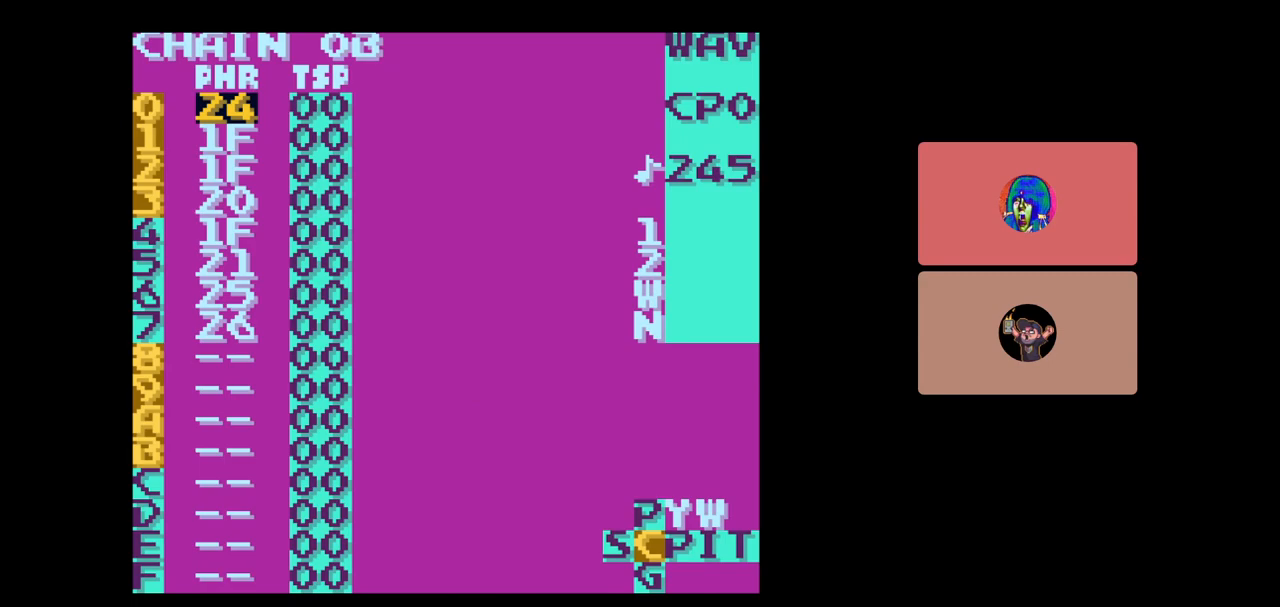
{"buttons": ["B"], "events": [[283, "B", "down"], [400, "DPAD_DOWN", "down"], [483, "DPAD_DOWN", "up"]]}
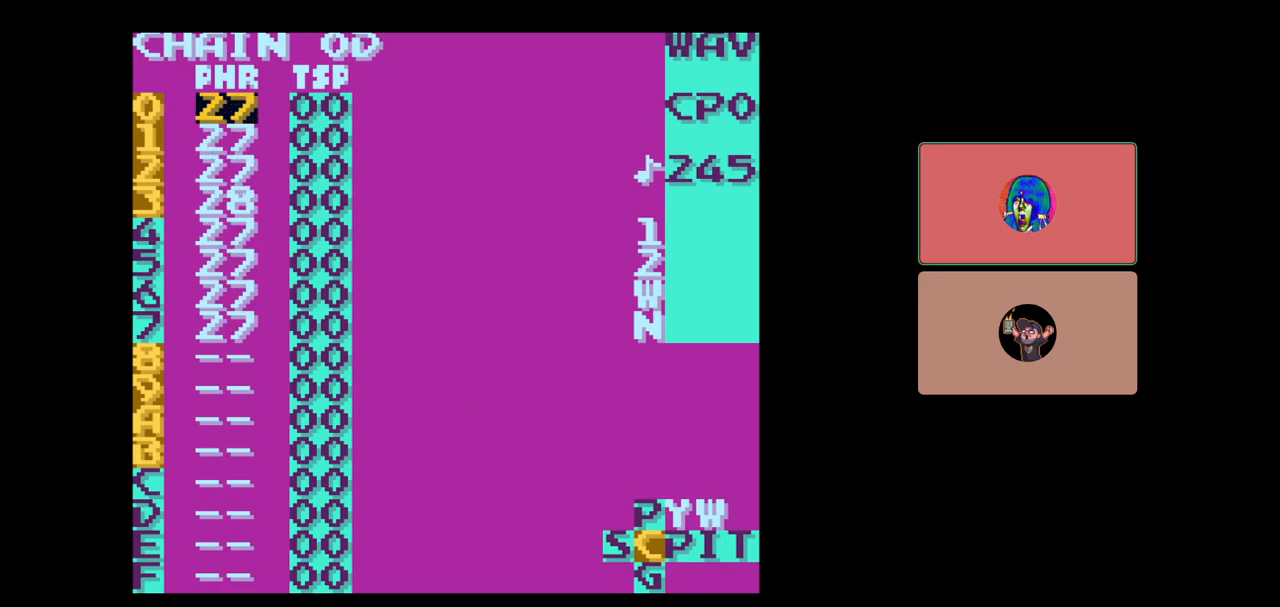
{"buttons": [], "events": [[50, "B", "up"], [183, "DPAD_DOWN", "down"], [417, "DPAD_DOWN", "up"]]}
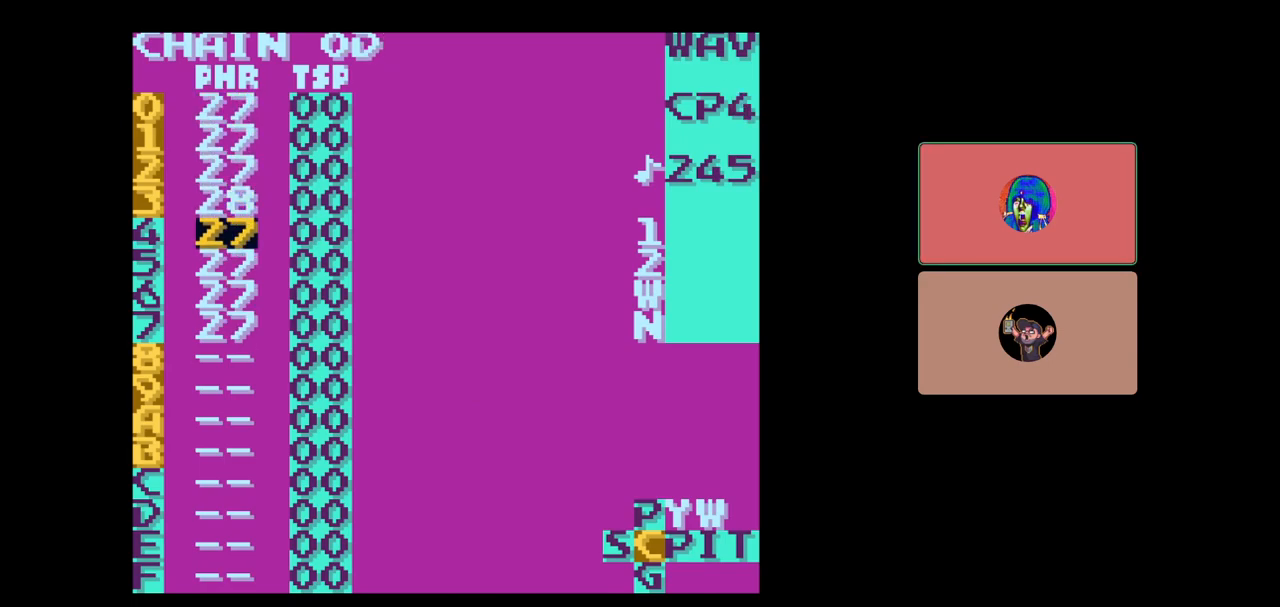
{"buttons": ["DPAD_RIGHT", "SELECT"], "events": [[200, "DPAD_UP", "down"], [267, "DPAD_UP", "up"], [333, "SELECT", "down"], [467, "DPAD_RIGHT", "down"]]}
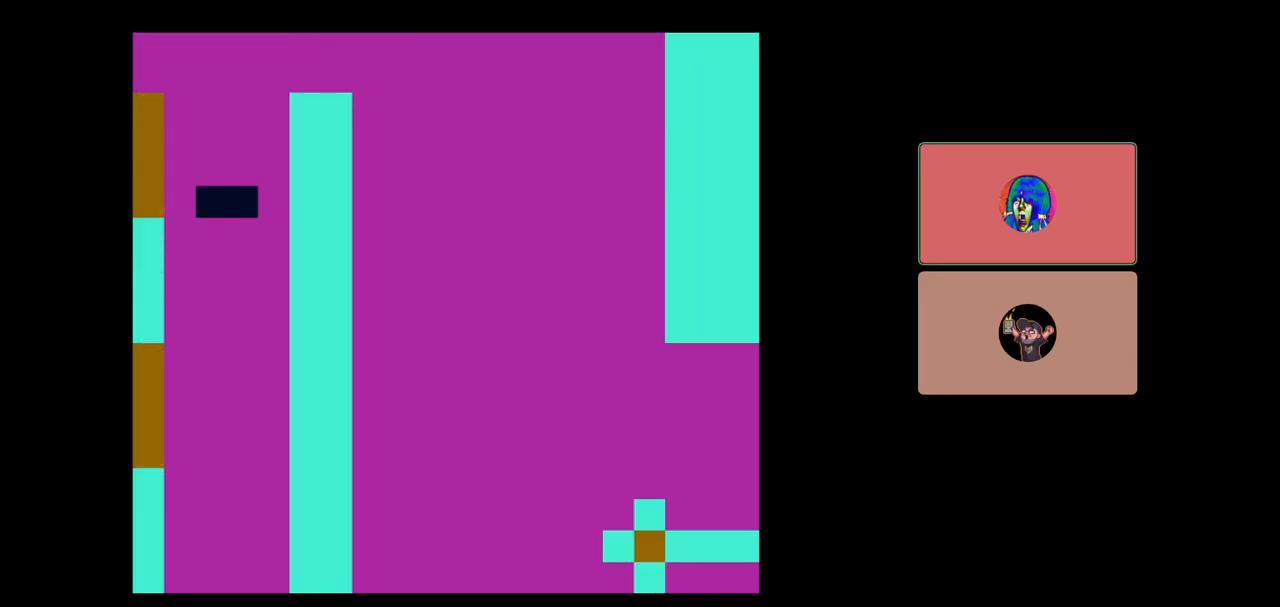
{"buttons": ["DPAD_DOWN"], "events": [[33, "DPAD_RIGHT", "up"], [50, "SELECT", "up"], [317, "DPAD_DOWN", "down"]]}
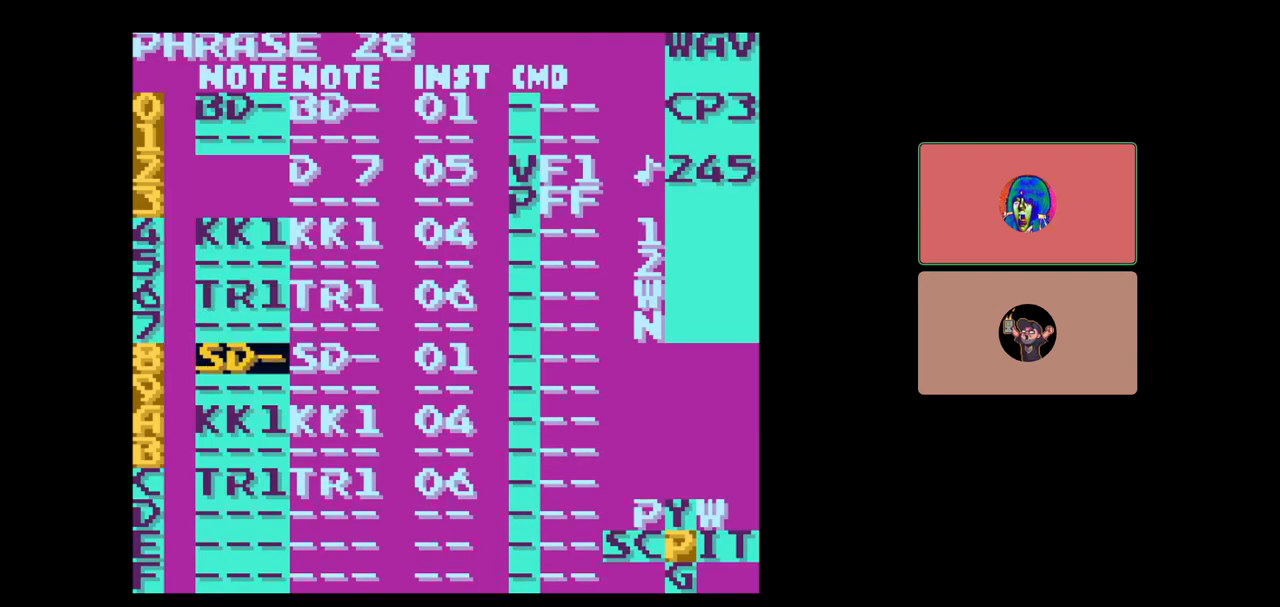
{"buttons": [], "events": [[283, "DPAD_DOWN", "up"]]}
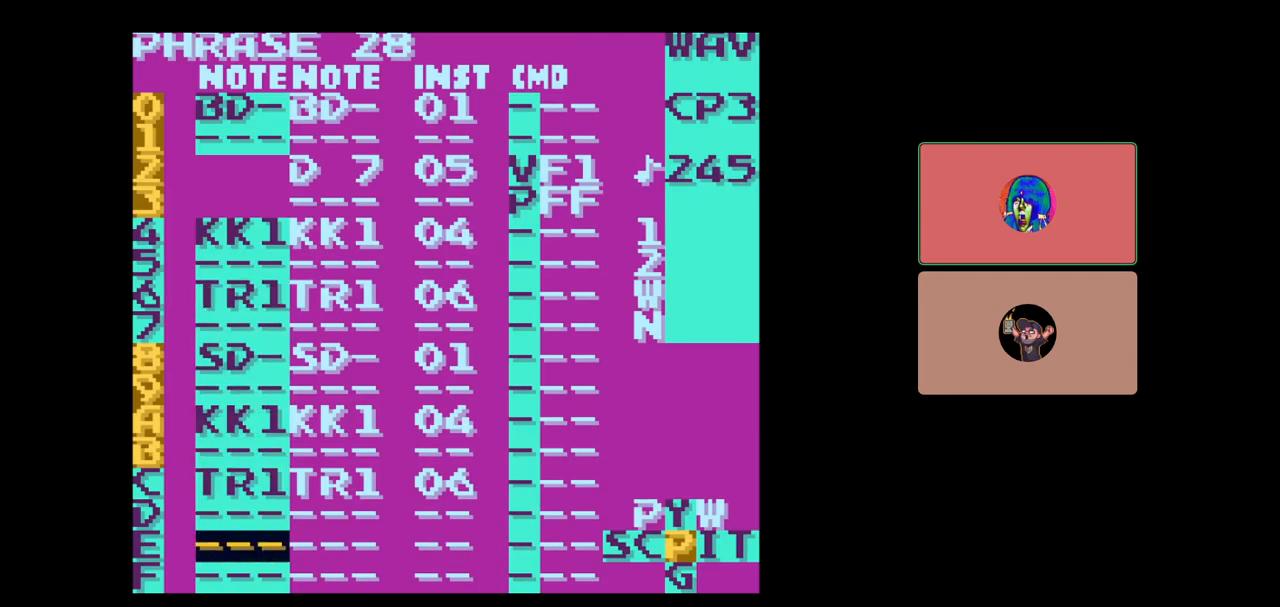
{"buttons": ["A", "SELECT"], "events": [[283, "SELECT", "down"], [450, "A", "down"]]}
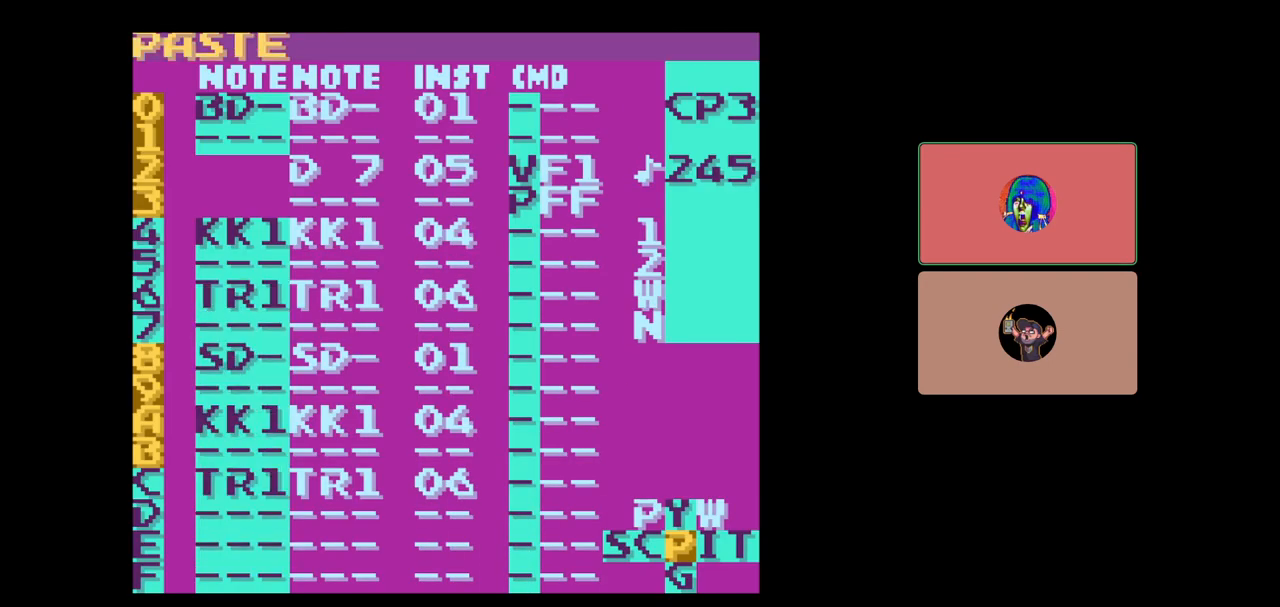
{"buttons": ["DPAD_RIGHT"], "events": [[17, "A", "up"], [50, "SELECT", "up"], [400, "DPAD_RIGHT", "down"]]}
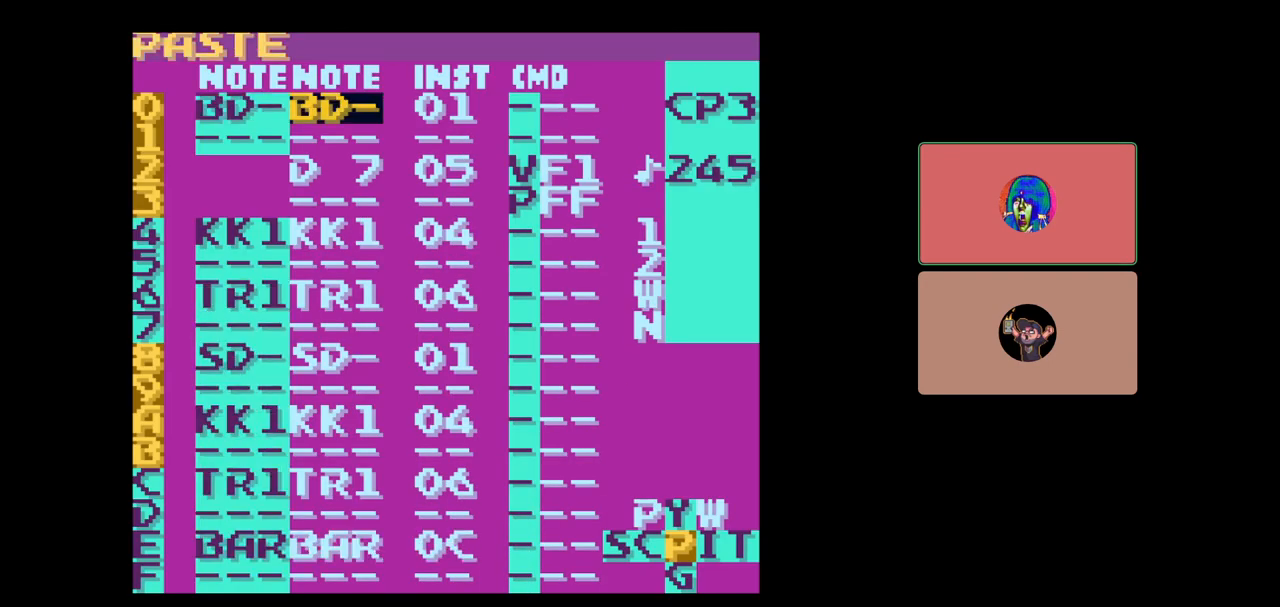
{"buttons": ["DPAD_DOWN"], "events": [[200, "DPAD_RIGHT", "up"], [433, "DPAD_DOWN", "down"]]}
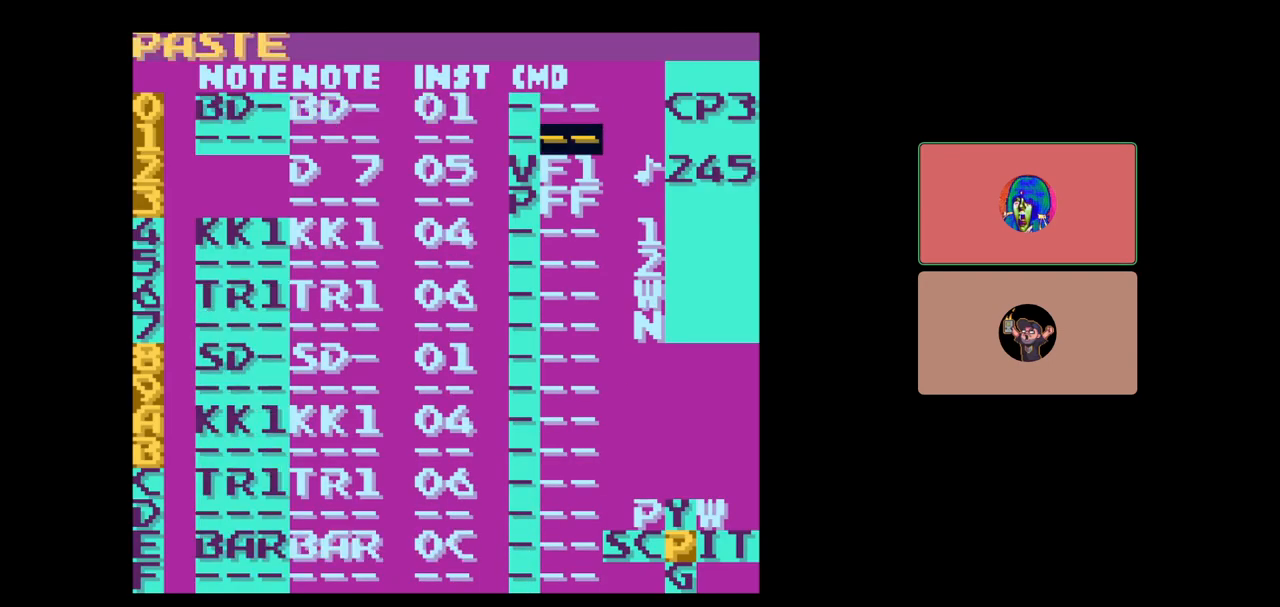
{"buttons": ["DPAD_LEFT"], "events": [[400, "DPAD_DOWN", "up"], [467, "DPAD_LEFT", "down"]]}
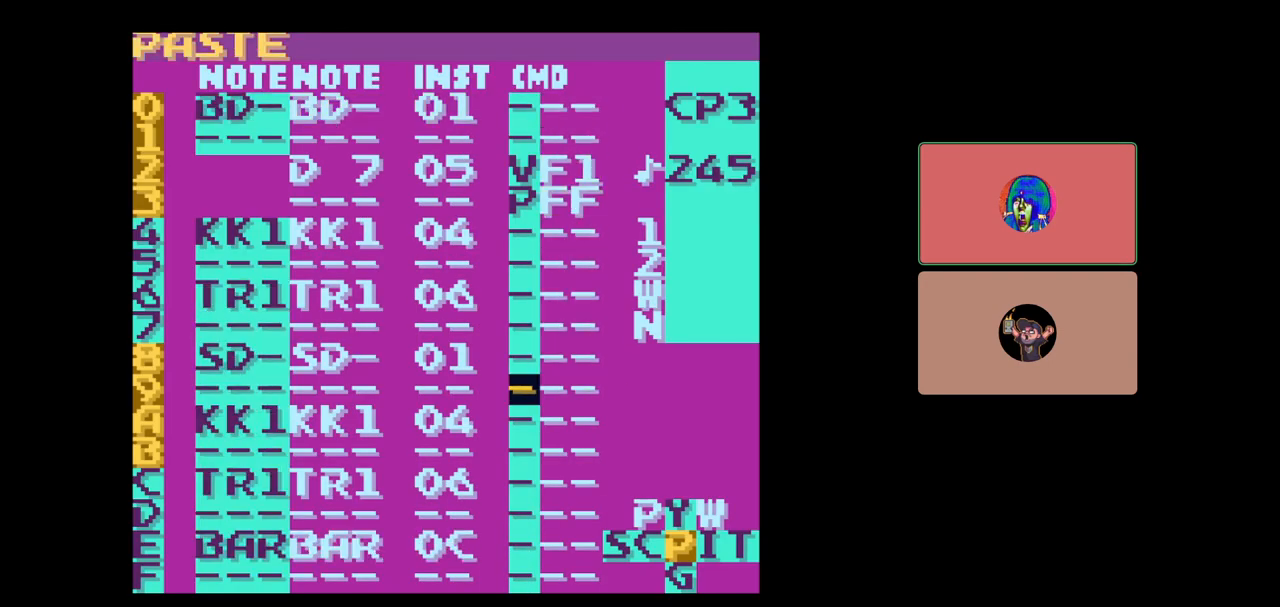
{"buttons": [], "events": [[150, "DPAD_LEFT", "up"], [333, "DPAD_RIGHT", "down"], [417, "DPAD_RIGHT", "up"]]}
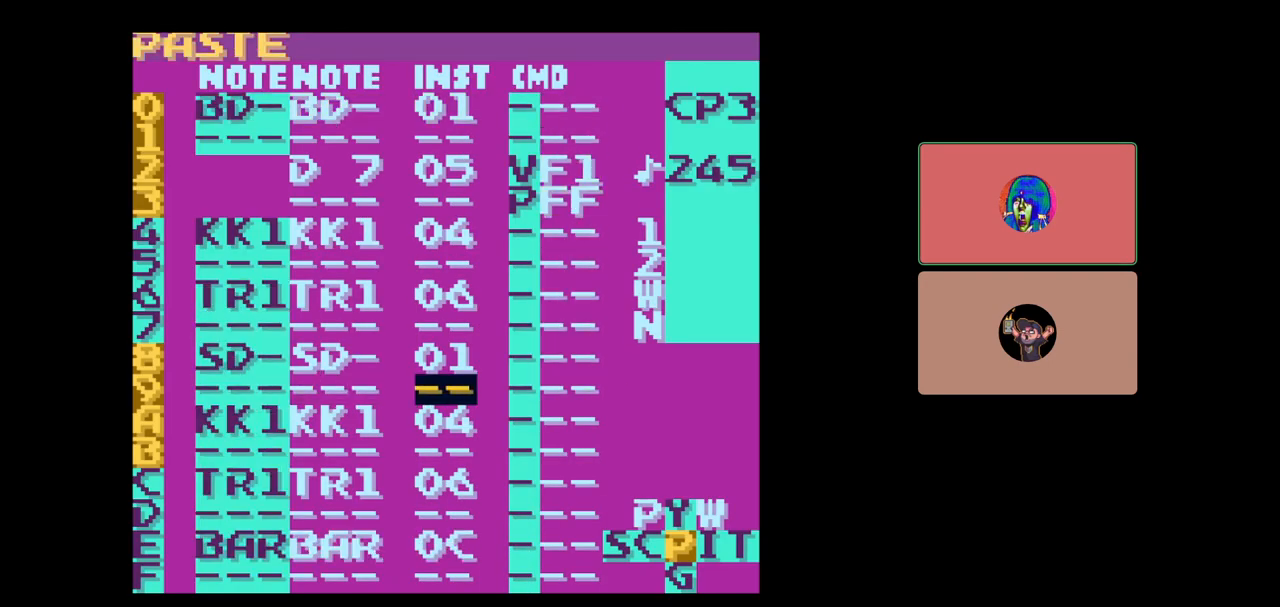
{"buttons": [], "events": [[333, "START", "down"], [450, "START", "up"]]}
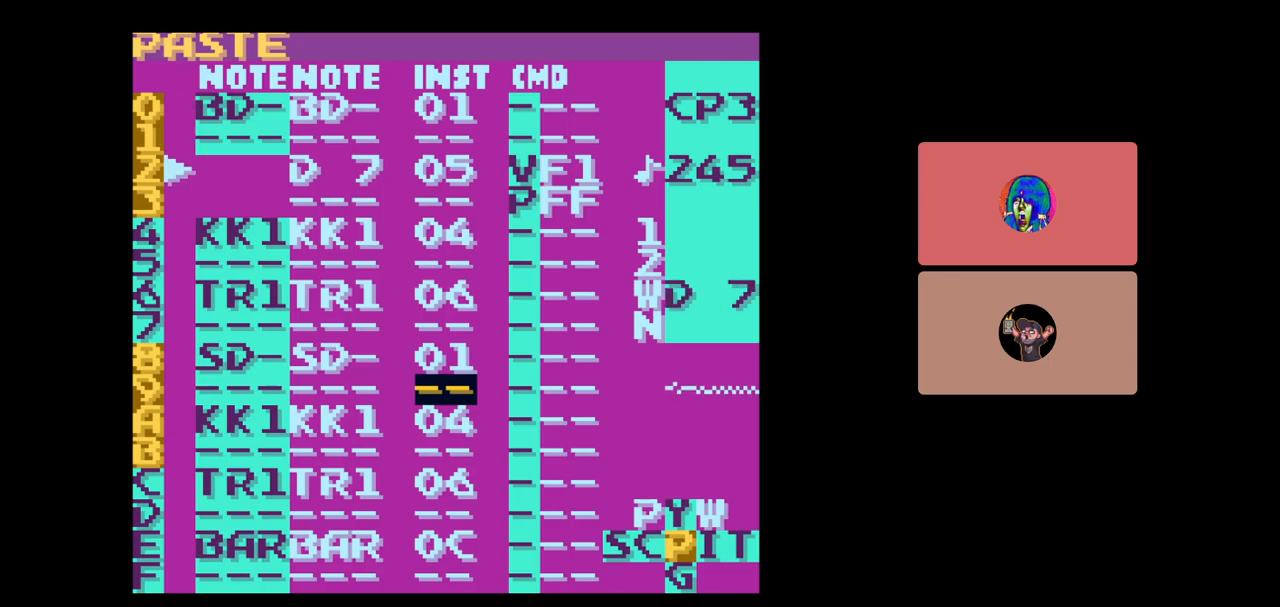
{"buttons": ["DPAD_DOWN"], "events": [[167, "DPAD_RIGHT", "down"], [283, "DPAD_RIGHT", "up"], [500, "DPAD_DOWN", "down"]]}
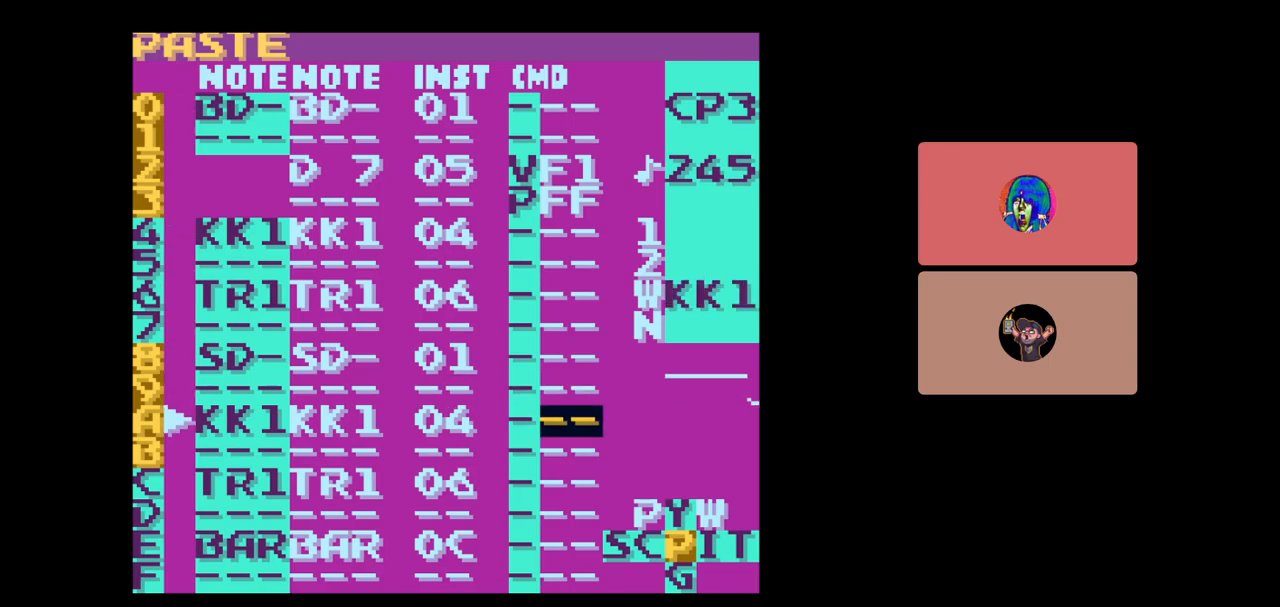
{"buttons": [], "events": [[133, "DPAD_DOWN", "up"]]}
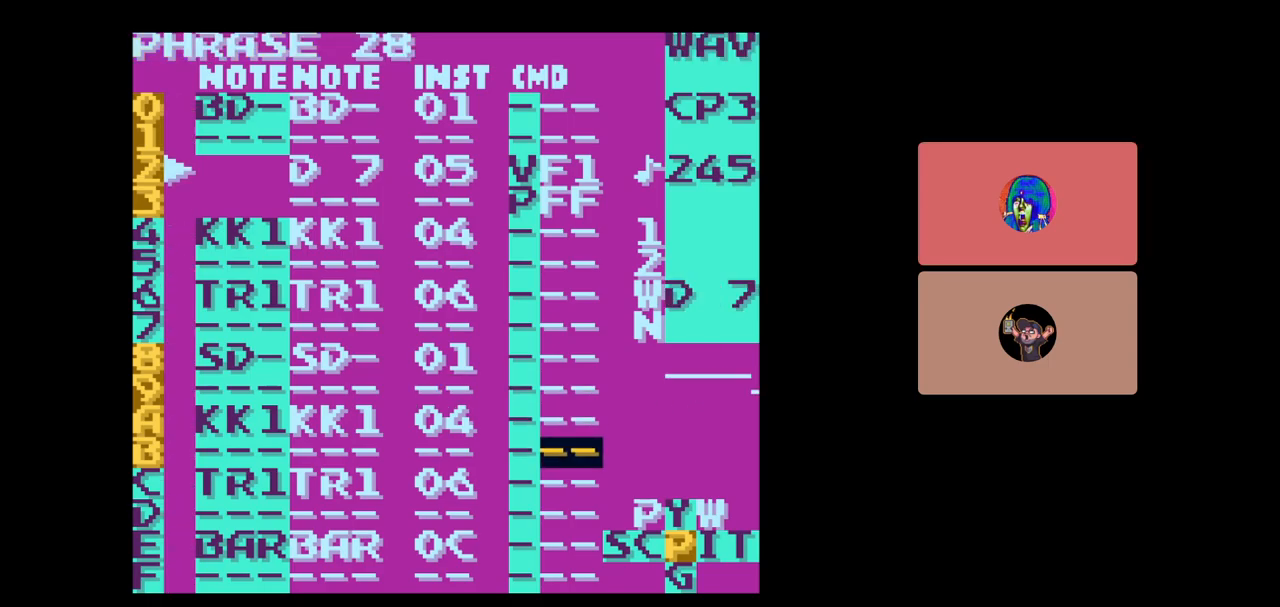
{"buttons": [], "events": [[83, "DPAD_LEFT", "down"], [167, "DPAD_LEFT", "up"], [283, "START", "down"], [433, "START", "up"]]}
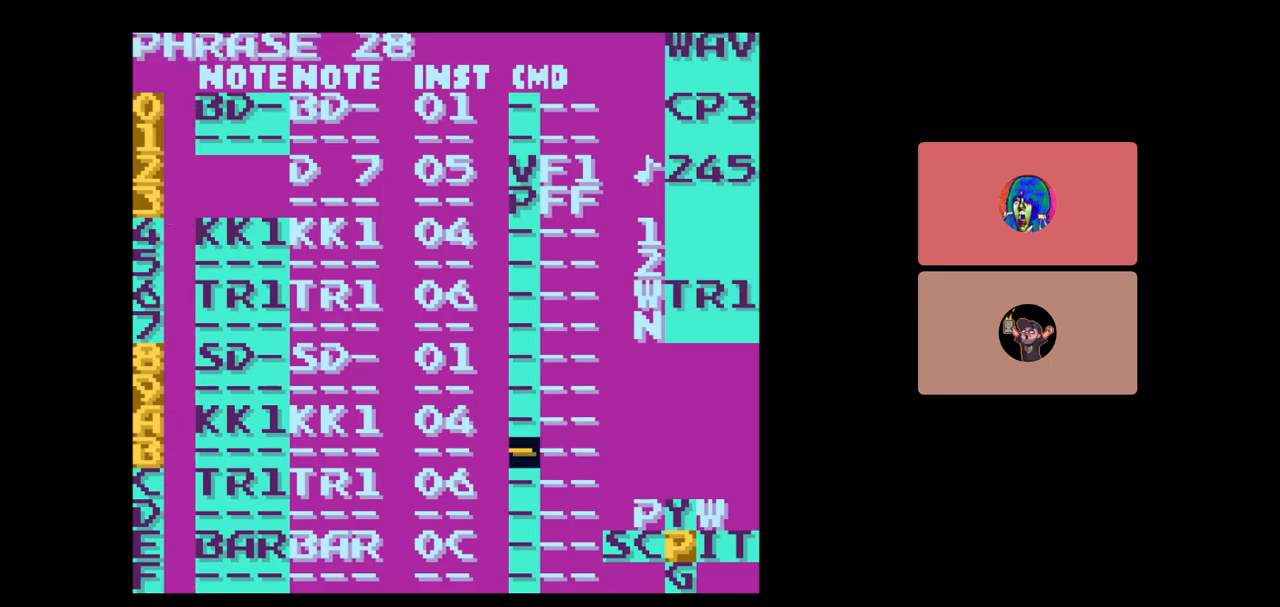
{"buttons": [], "events": [[67, "SELECT", "down"], [133, "DPAD_LEFT", "down"], [217, "DPAD_LEFT", "up"], [283, "SELECT", "up"]]}
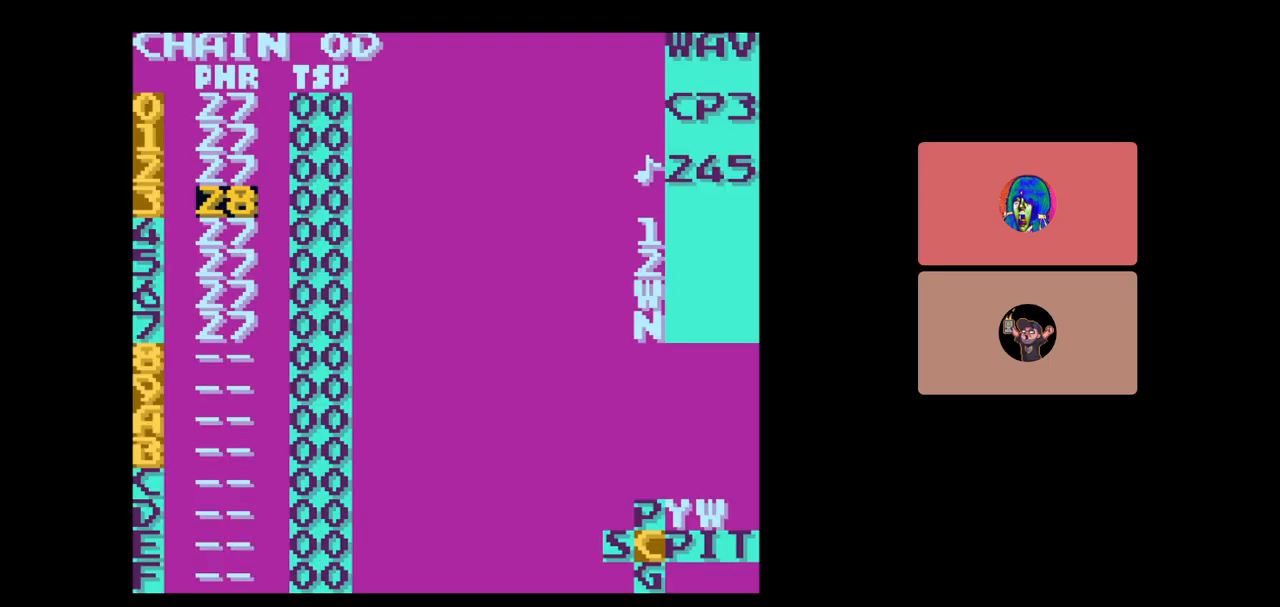
{"buttons": ["DPAD_UP"], "events": [[367, "DPAD_UP", "down"]]}
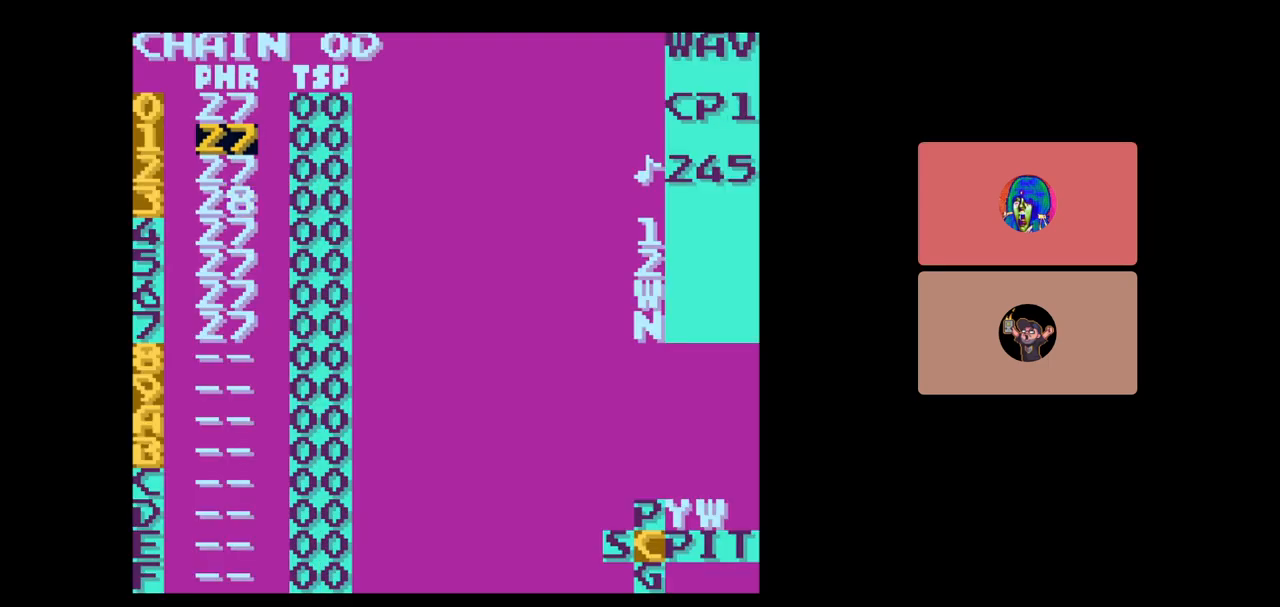
{"buttons": [], "events": [[183, "DPAD_UP", "up"], [200, "START", "down"], [317, "START", "up"]]}
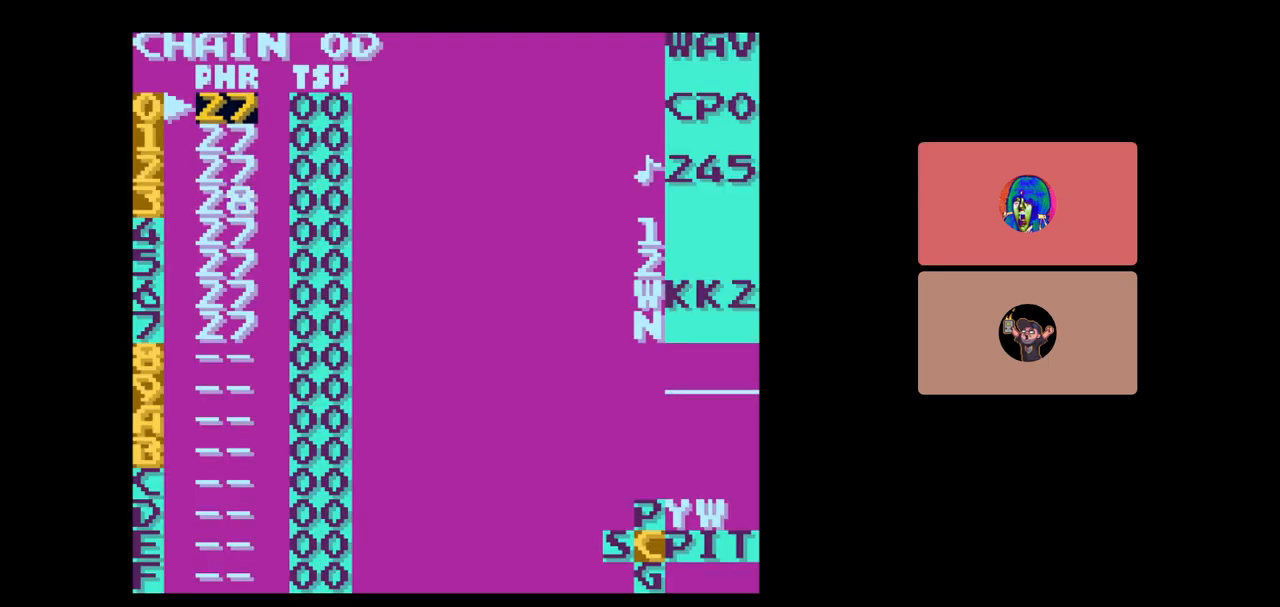
{"buttons": ["SELECT"], "events": [[350, "SELECT", "down"]]}
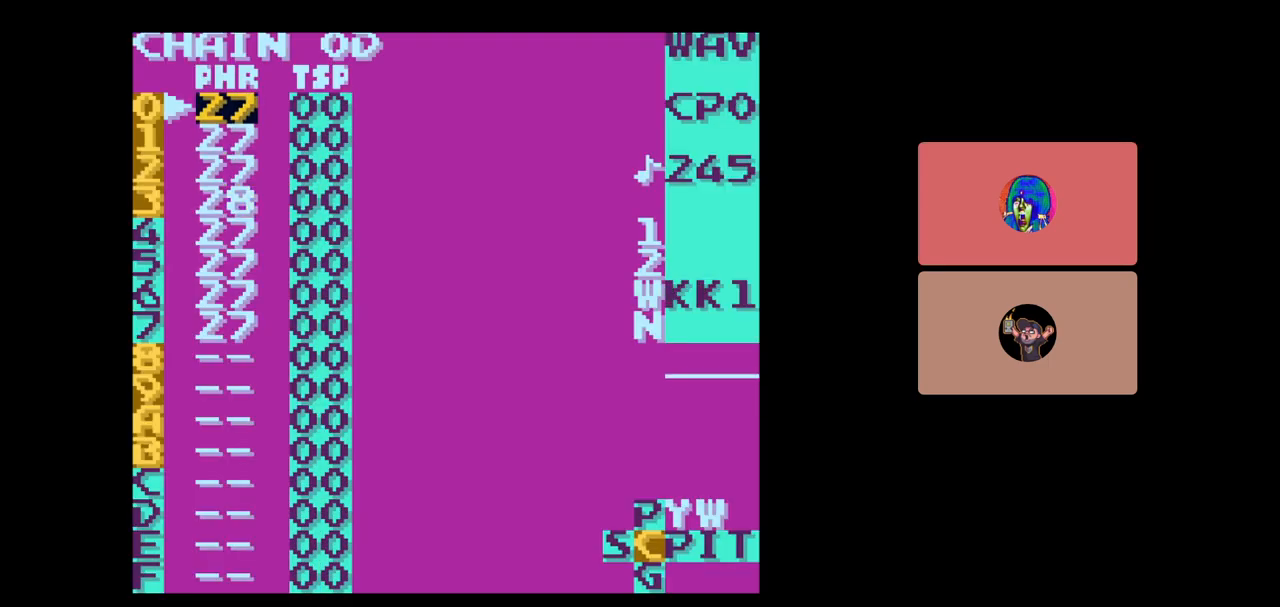
{"buttons": [], "events": [[267, "B", "down"], [317, "B", "up"], [383, "SELECT", "up"]]}